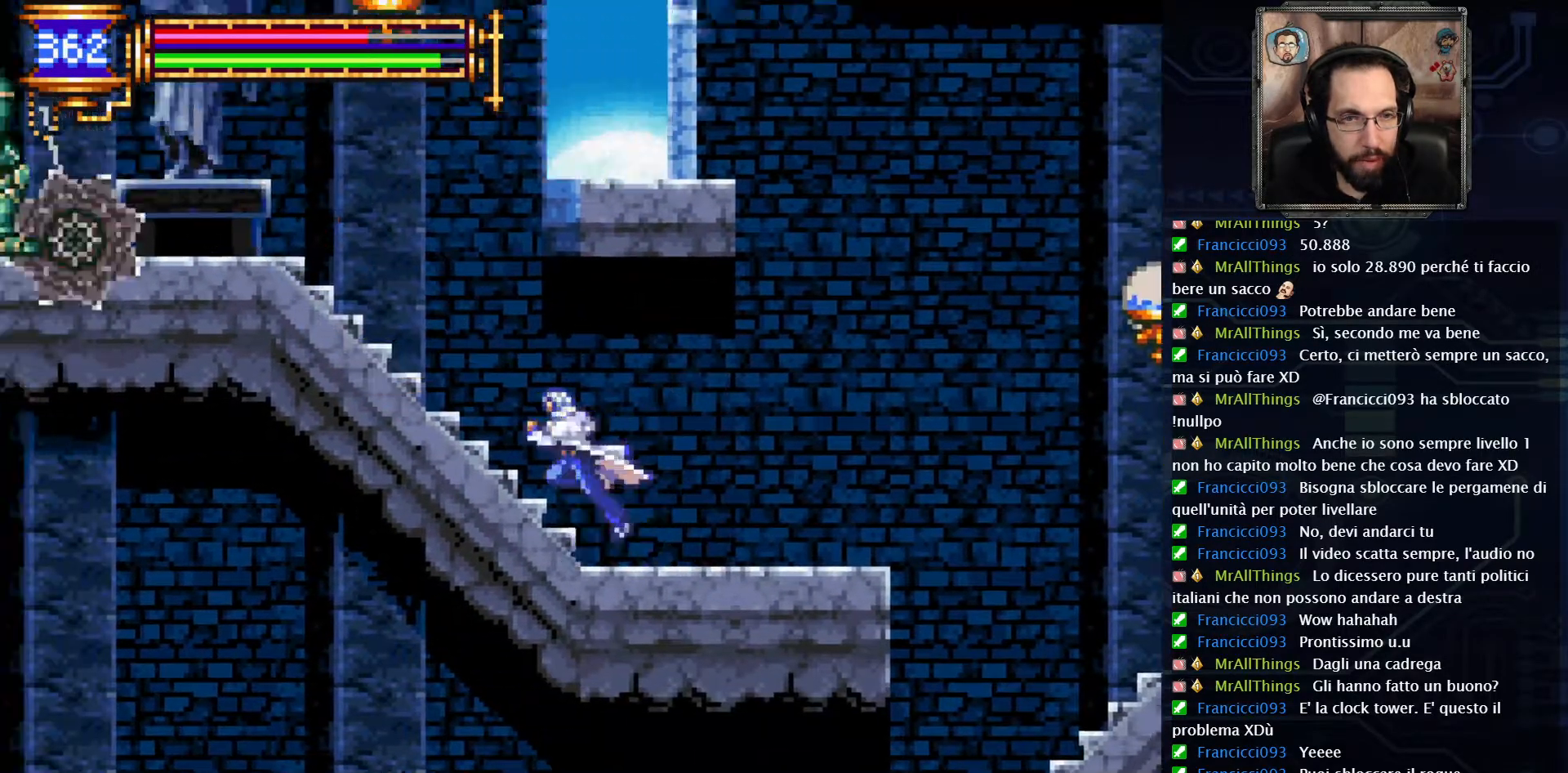
Gameplay with a controller (Xbox layout); each line is a JSON object with the inputs held at the frame after it. "events" lists button and stick changes between this image and that frame as [ms after this image, input, new state], when the widget could be followed in between. Not read: L1 L3 R1 R3.
{"buttons": ["A", "DPAD_LEFT"], "left_stick": "center", "right_stick": "center", "events": [[233, "A", "up"], [267, "DPAD_LEFT", "down"], [417, "A", "down"]]}
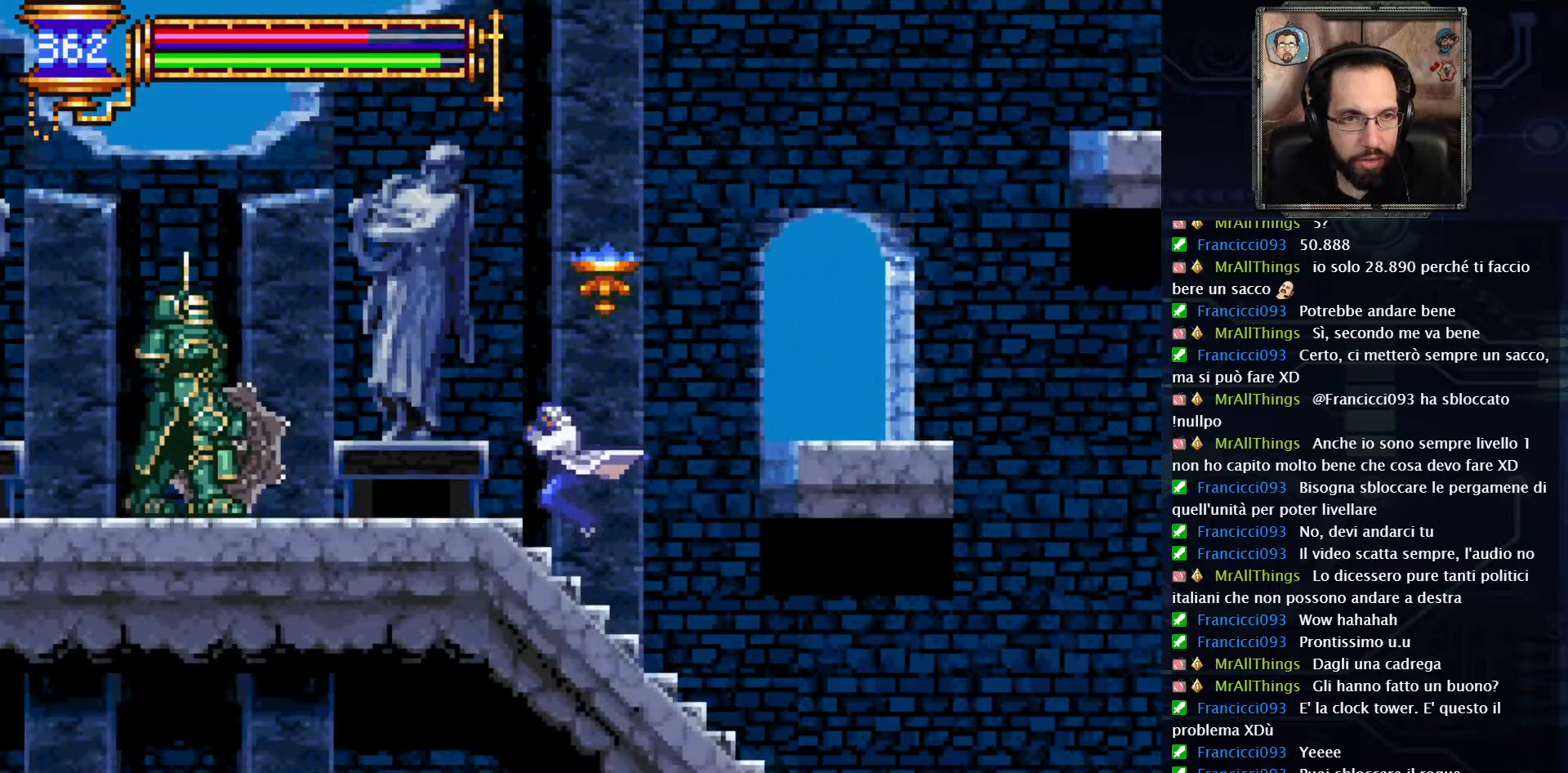
{"buttons": ["X"], "left_stick": "center", "right_stick": "center", "events": [[33, "A", "up"], [300, "X", "down"], [383, "DPAD_LEFT", "up"]]}
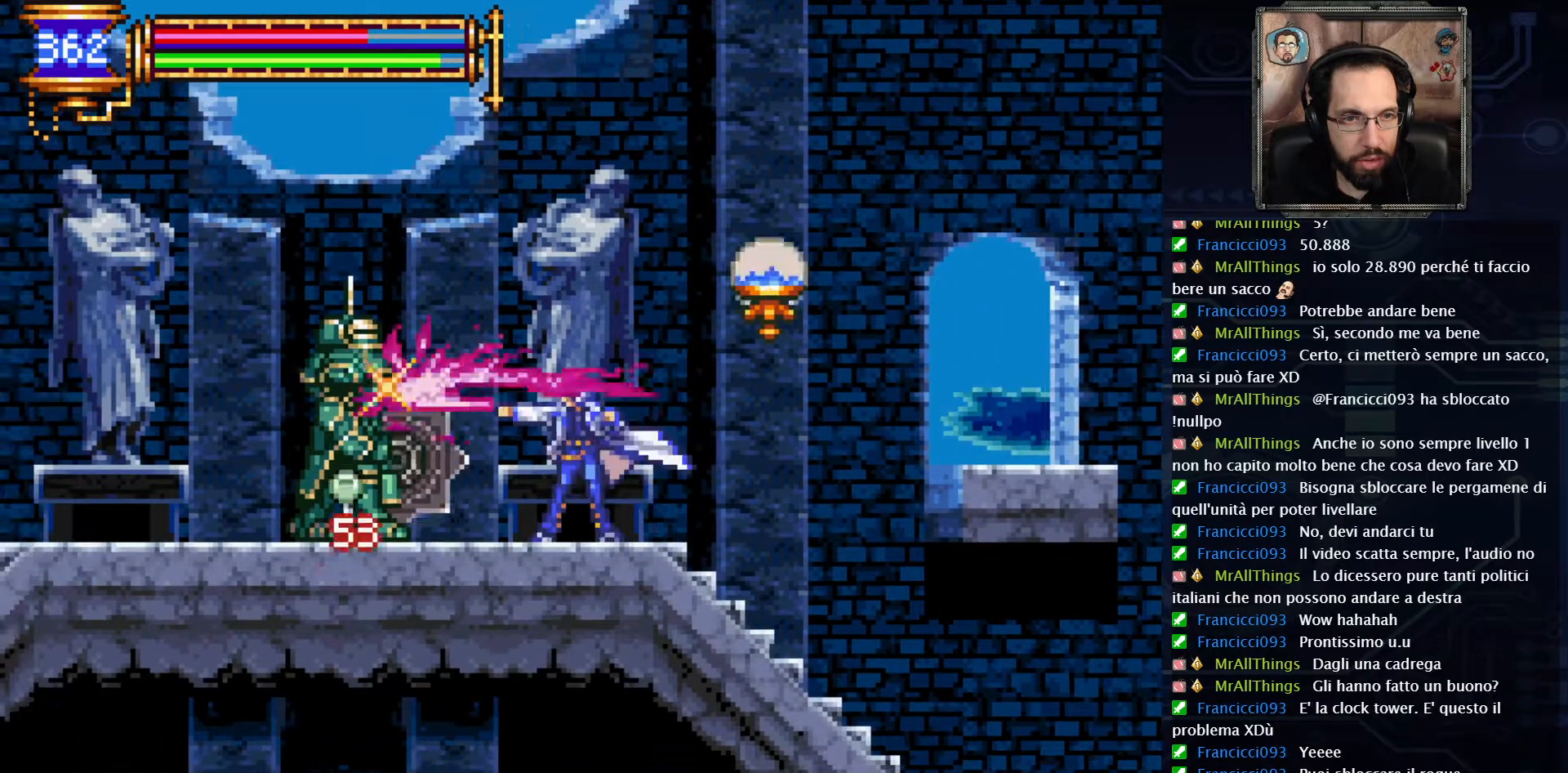
{"buttons": [], "left_stick": "center", "right_stick": "center", "events": [[450, "X", "up"]]}
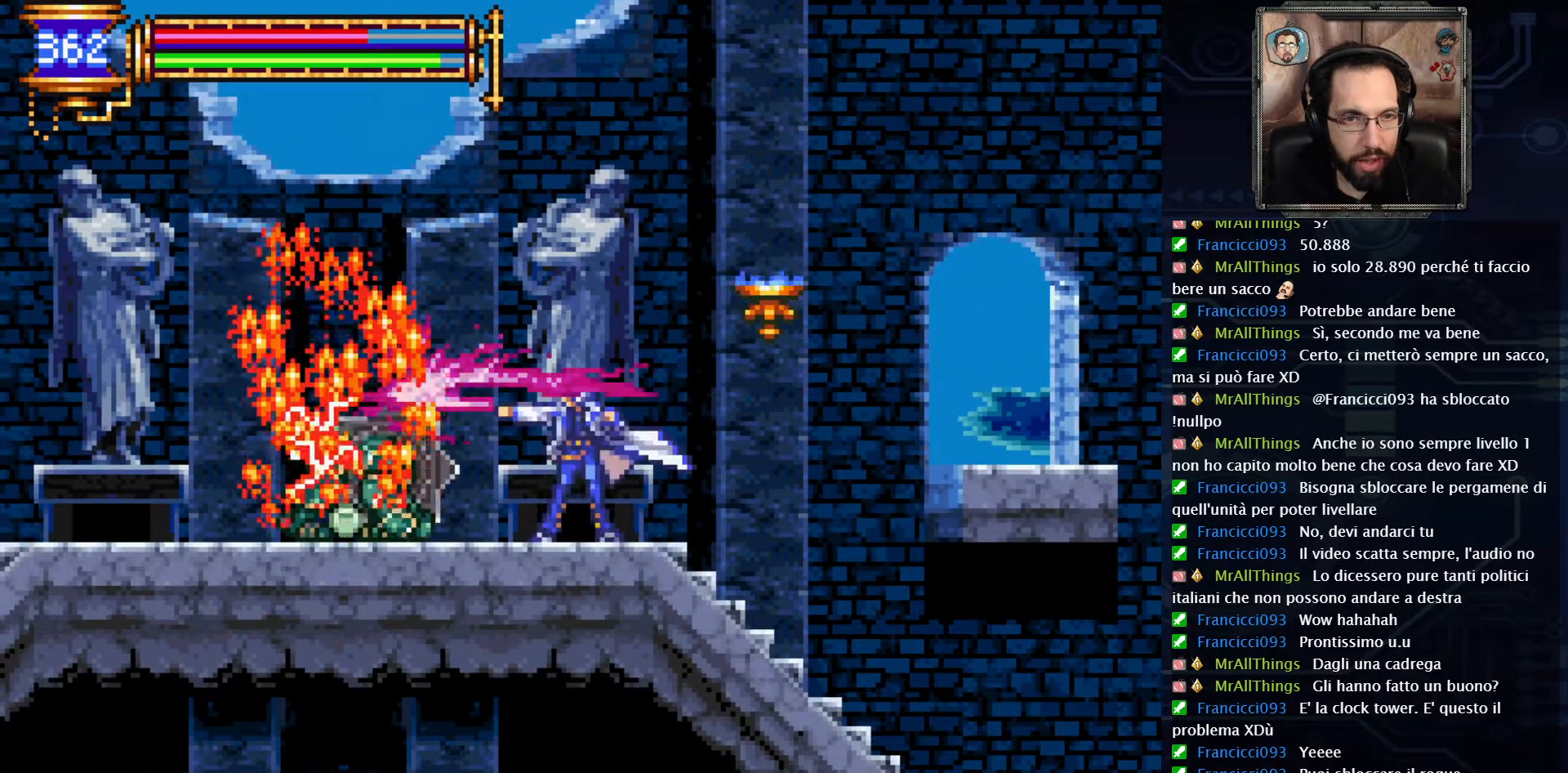
{"buttons": ["DPAD_LEFT"], "left_stick": "center", "right_stick": "center", "events": [[67, "DPAD_LEFT", "down"]]}
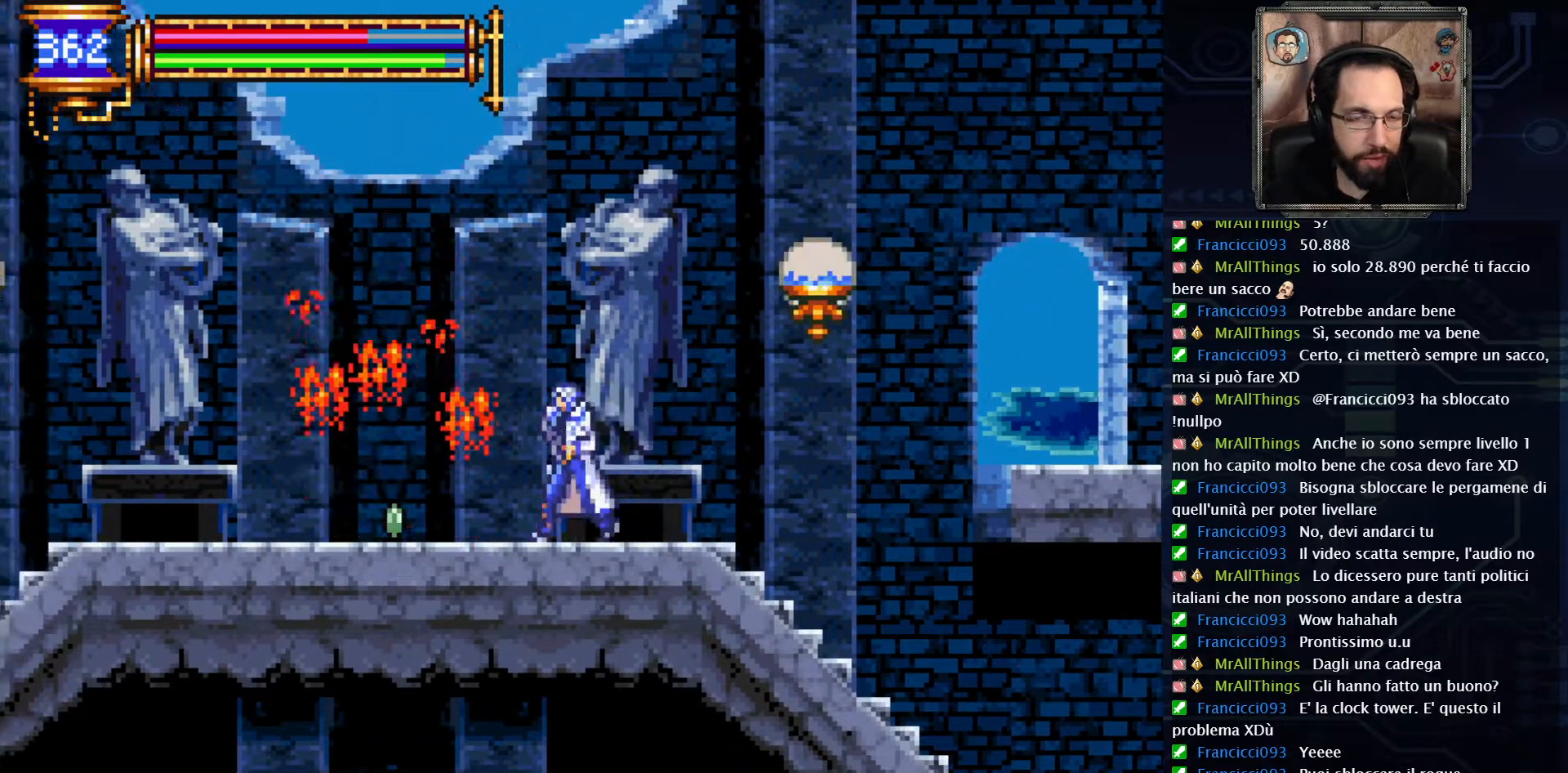
{"buttons": ["DPAD_LEFT"], "left_stick": "center", "right_stick": "center", "events": []}
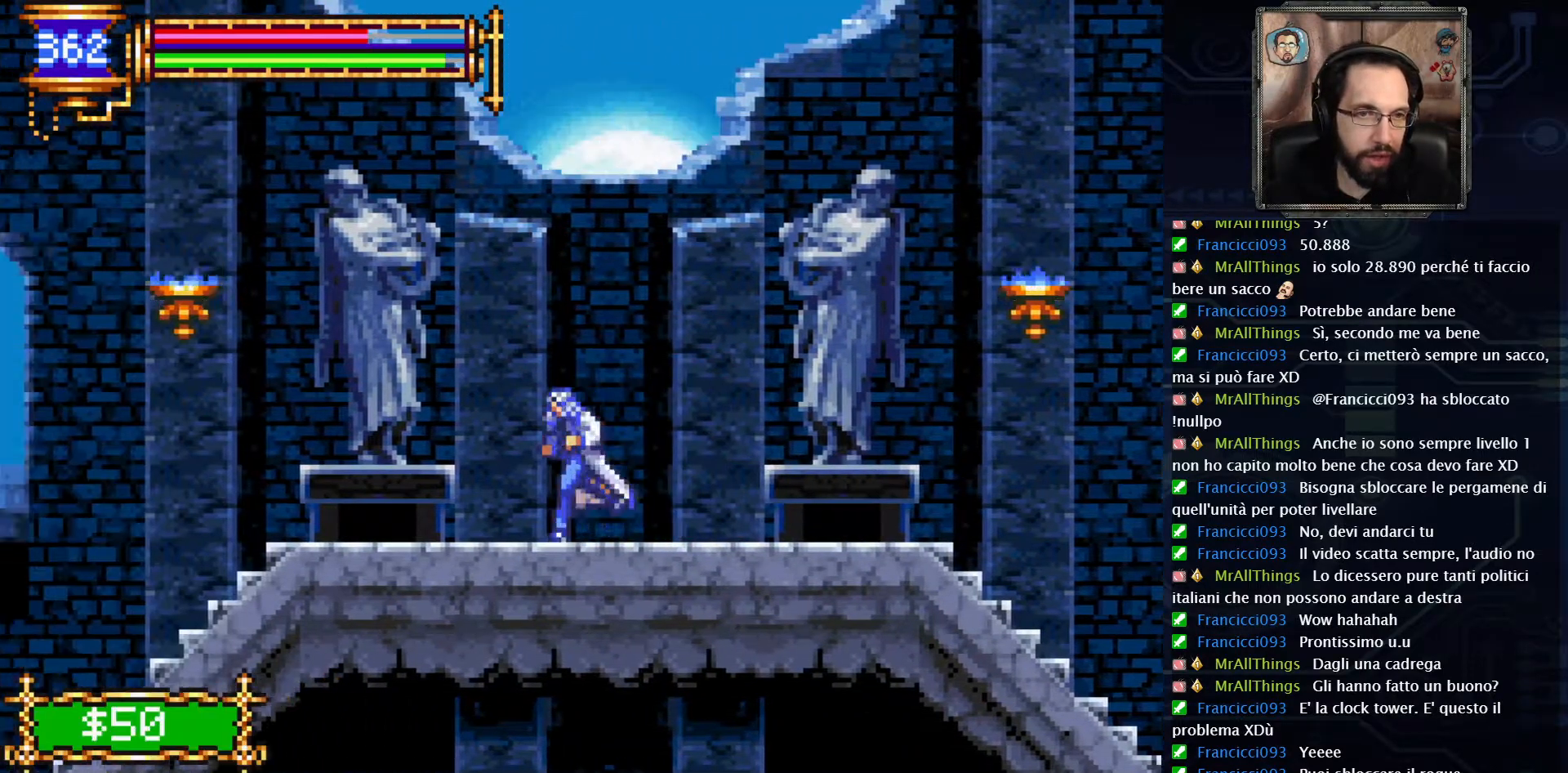
{"buttons": ["DPAD_LEFT"], "left_stick": "center", "right_stick": "center", "events": []}
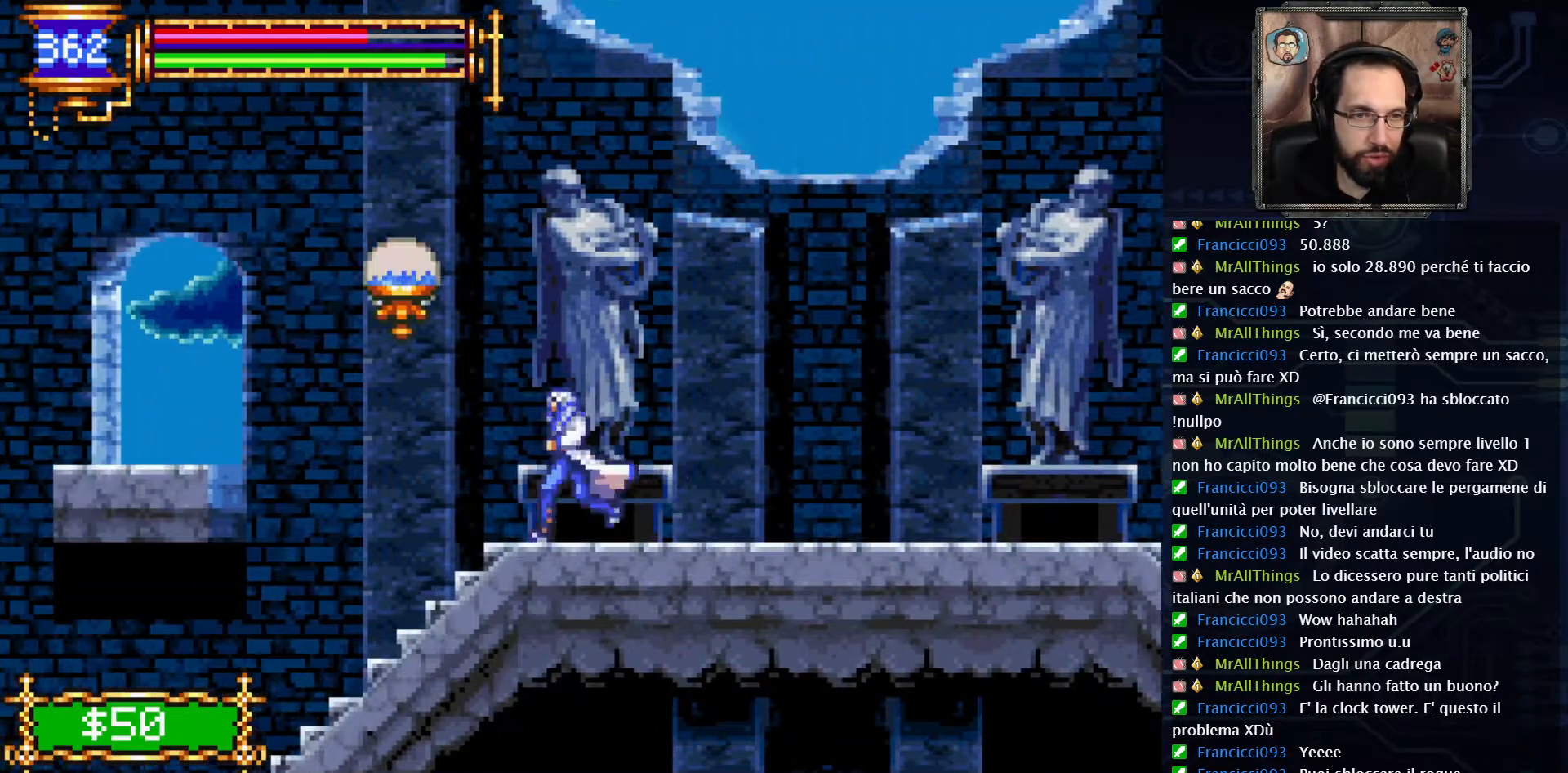
{"buttons": ["DPAD_LEFT"], "left_stick": "center", "right_stick": "center", "events": []}
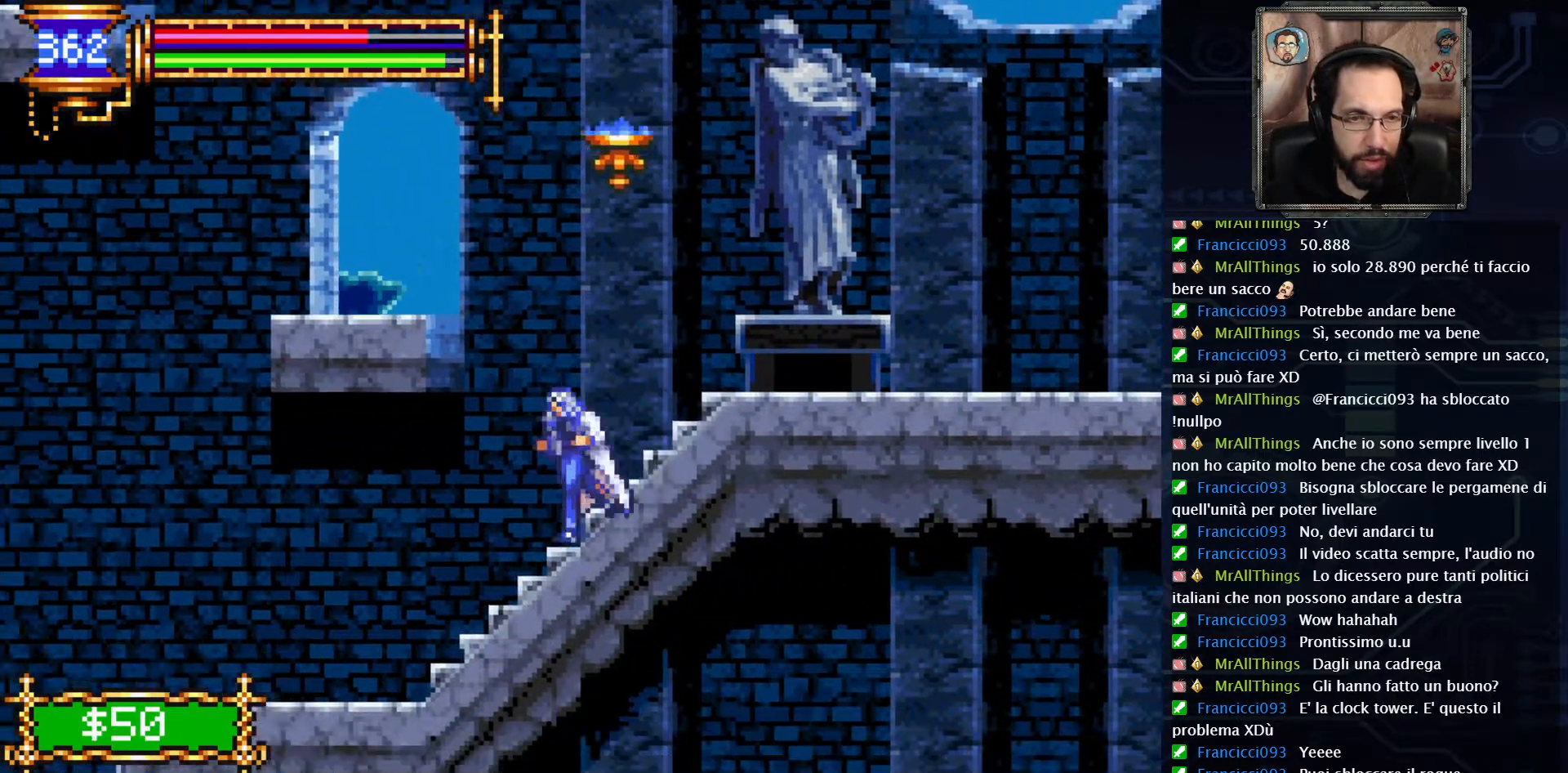
{"buttons": ["DPAD_LEFT"], "left_stick": "center", "right_stick": "center", "events": []}
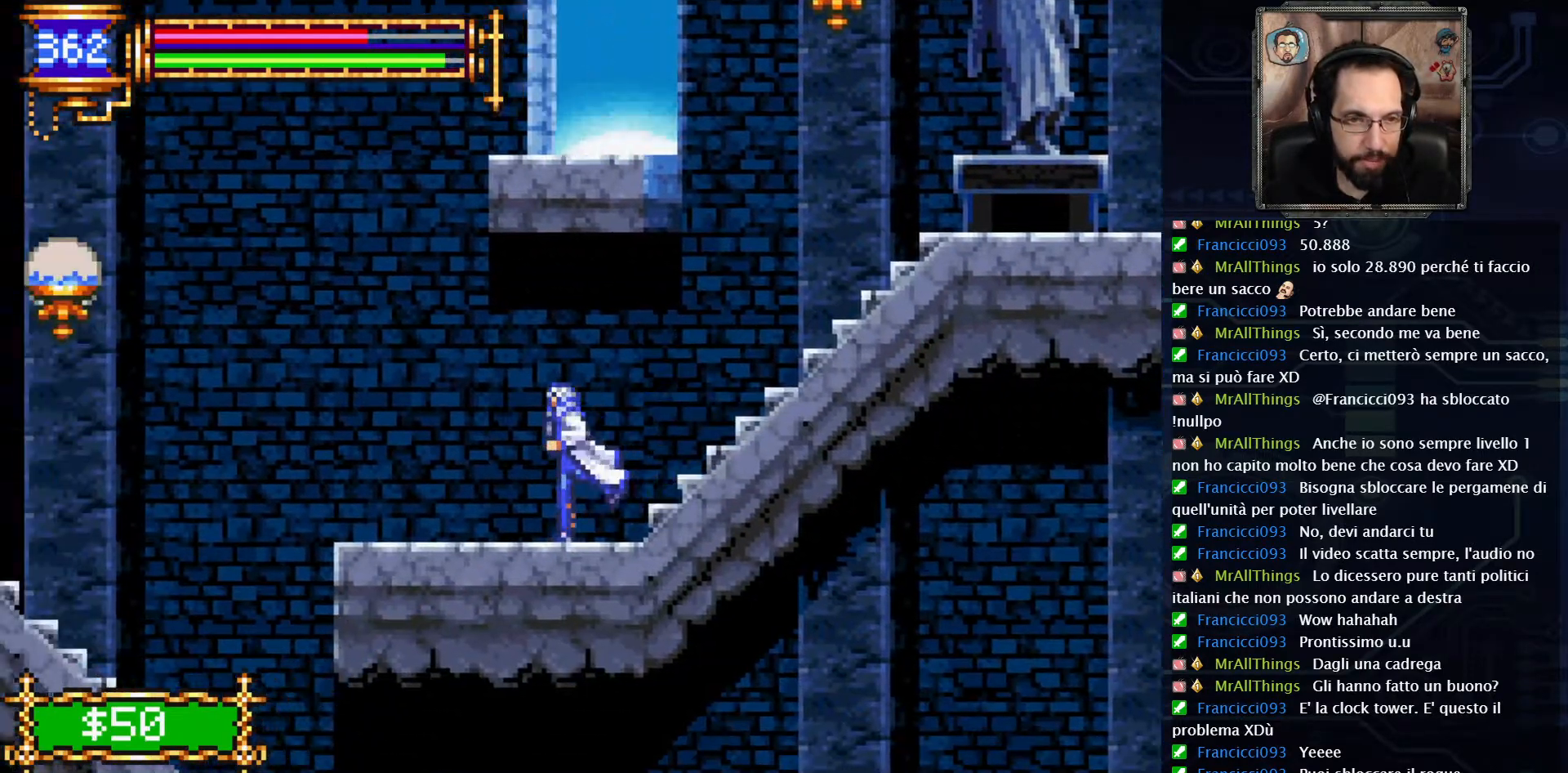
{"buttons": ["DPAD_LEFT"], "left_stick": "center", "right_stick": "center", "events": []}
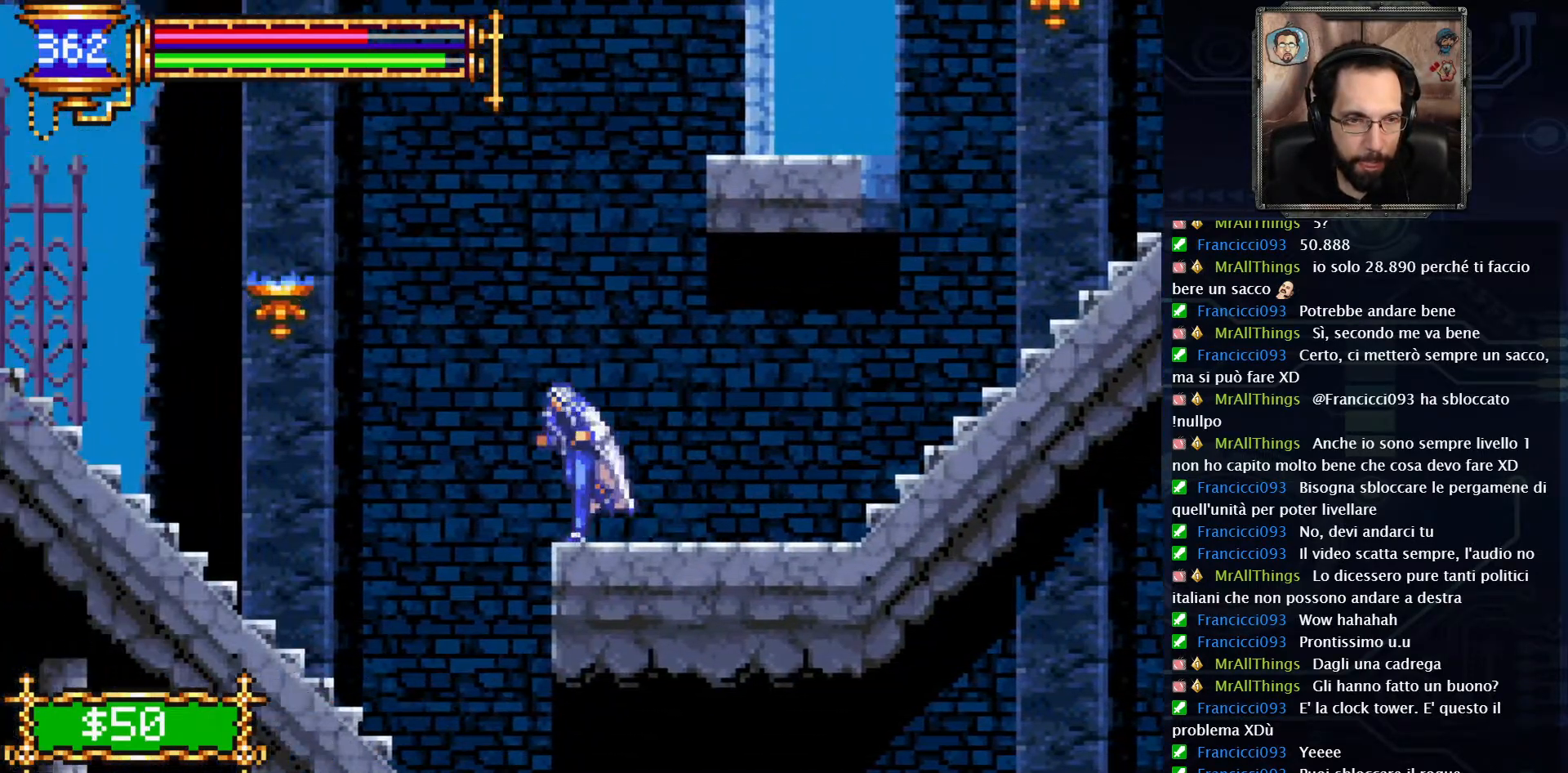
{"buttons": ["DPAD_LEFT"], "left_stick": "center", "right_stick": "center", "events": [[67, "A", "down"], [250, "A", "up"]]}
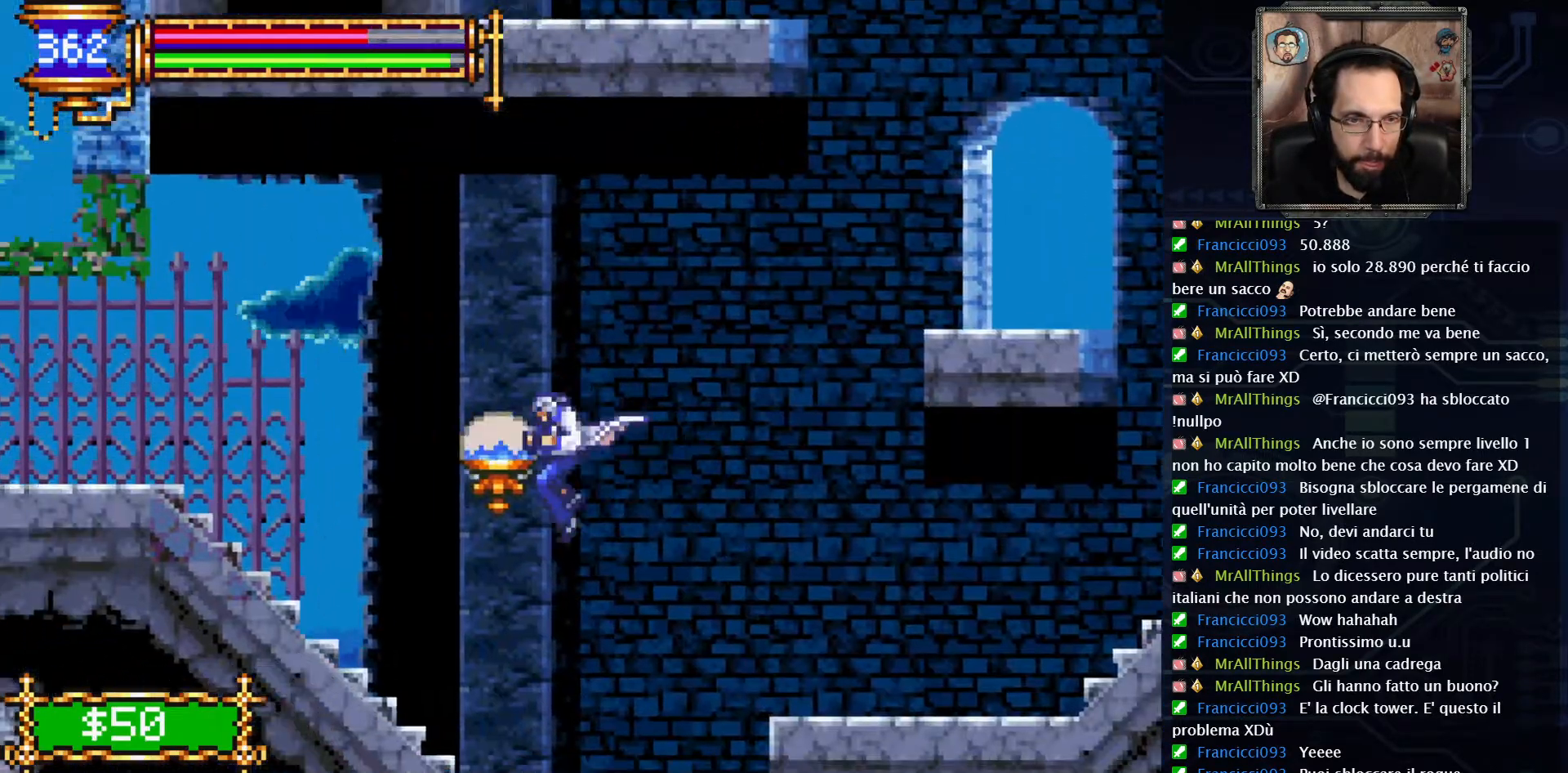
{"buttons": ["A", "DPAD_LEFT"], "left_stick": "center", "right_stick": "center", "events": [[483, "A", "down"]]}
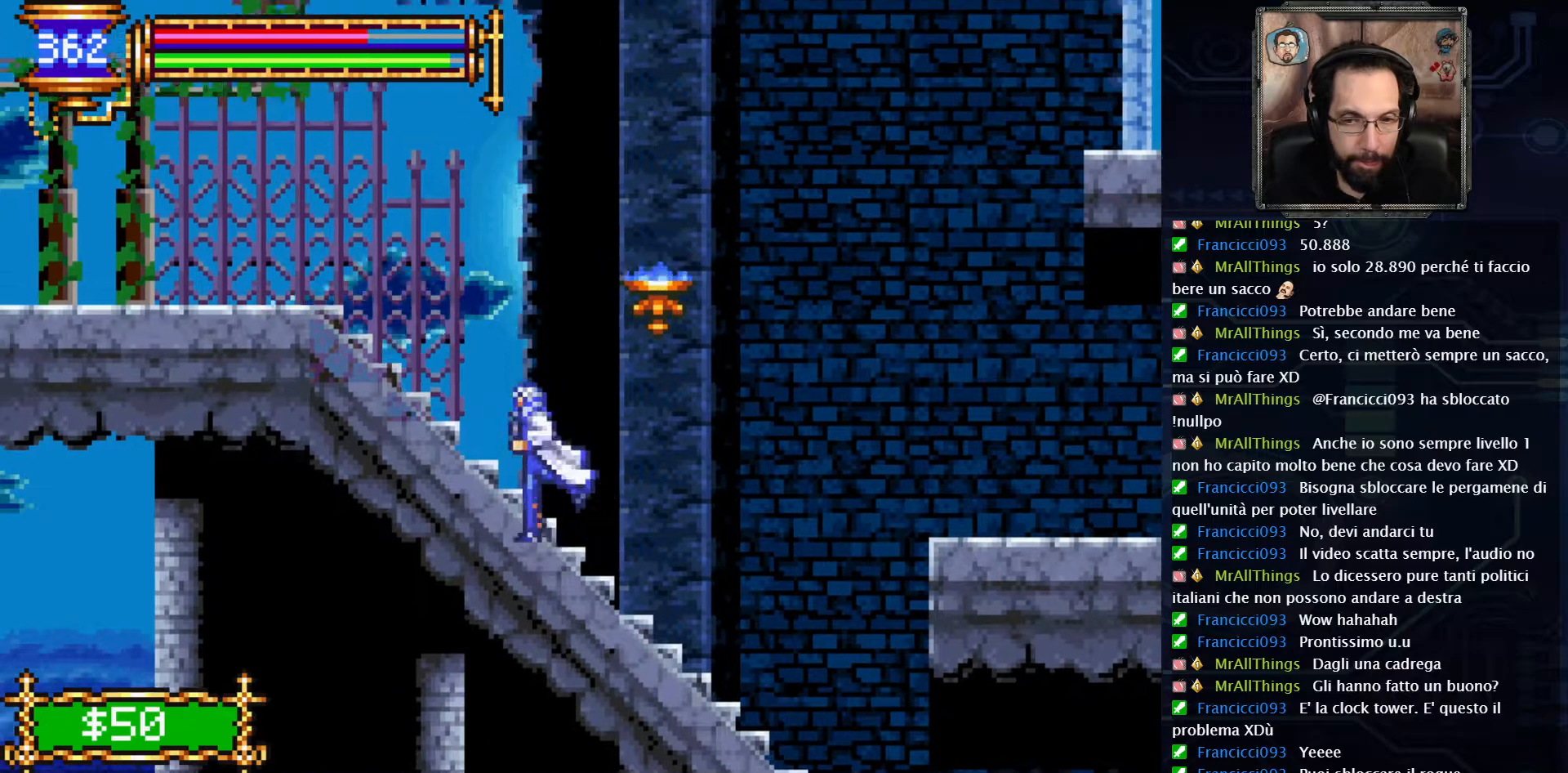
{"buttons": ["DPAD_LEFT"], "left_stick": "center", "right_stick": "center", "events": [[300, "A", "up"]]}
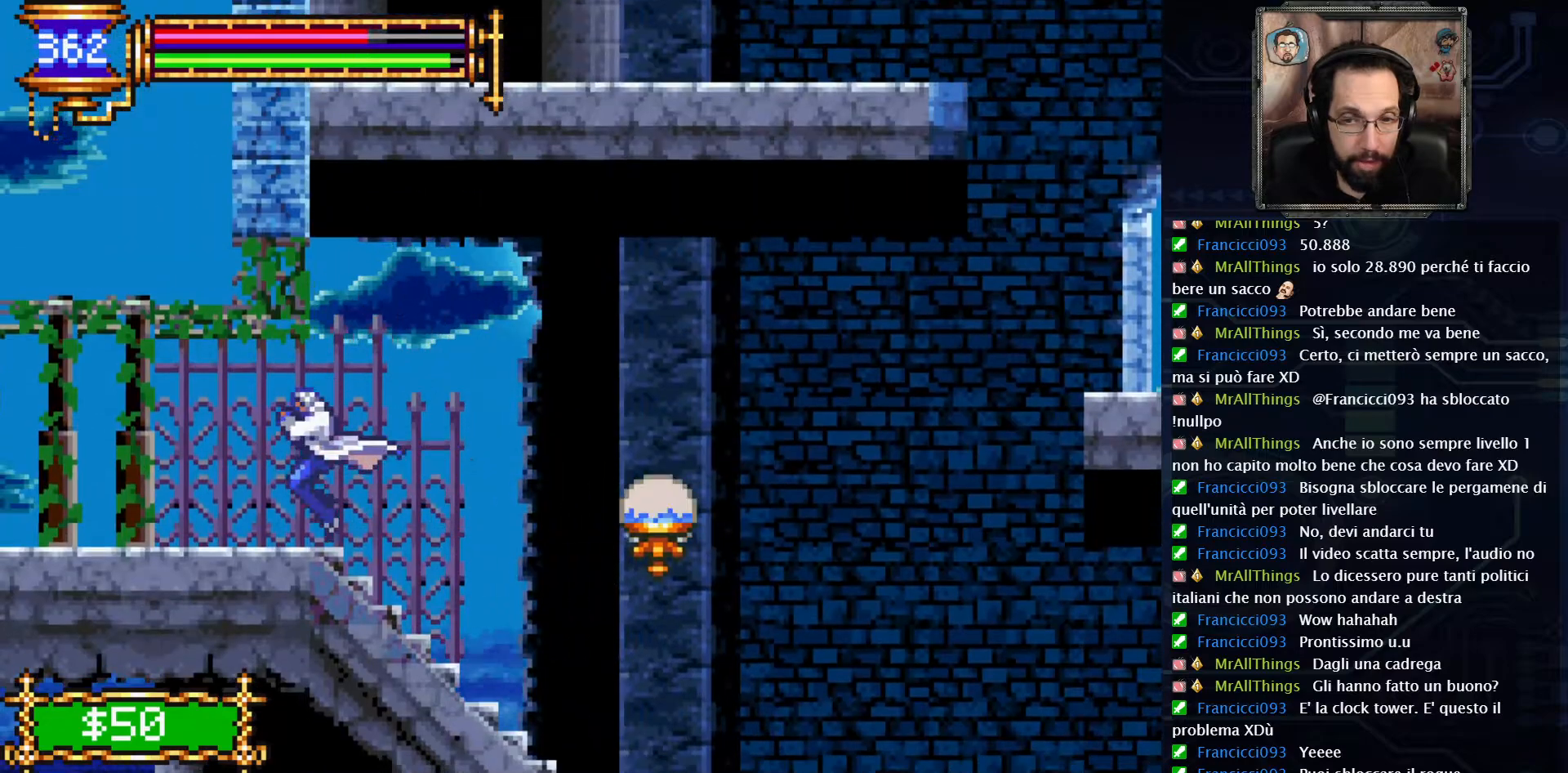
{"buttons": ["DPAD_LEFT"], "left_stick": "center", "right_stick": "center", "events": []}
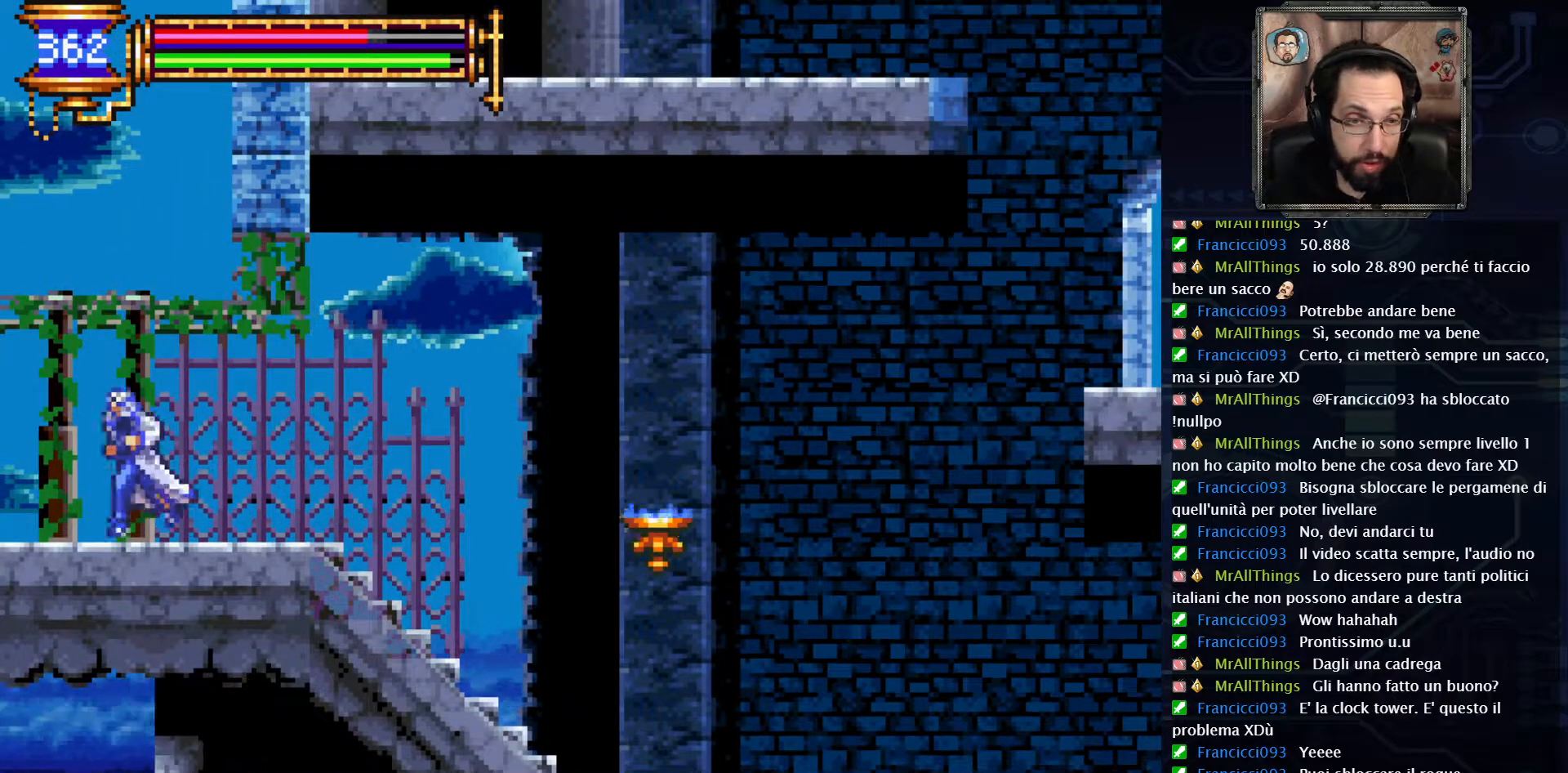
{"buttons": ["DPAD_LEFT"], "left_stick": "center", "right_stick": "center", "events": []}
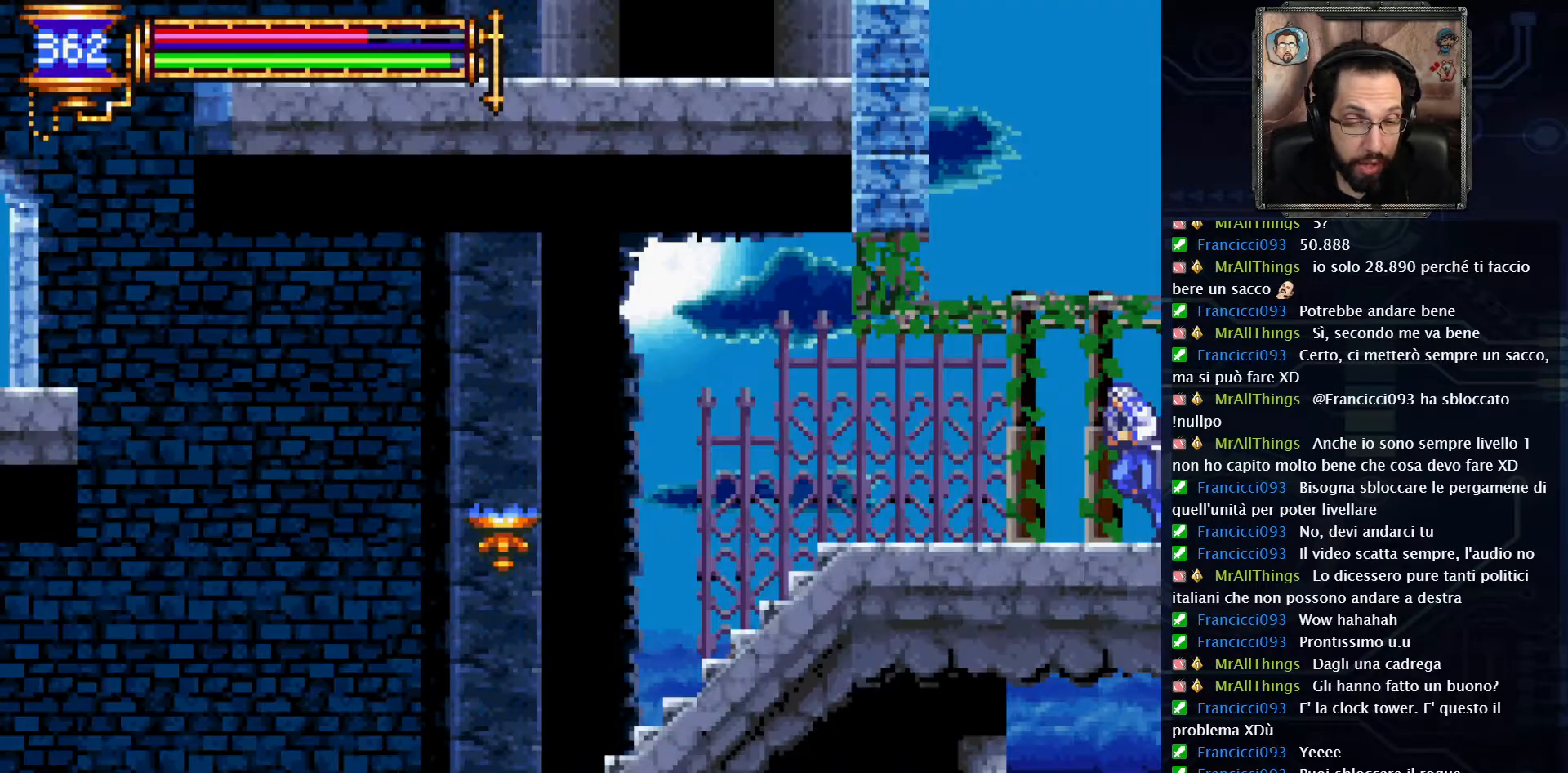
{"buttons": ["DPAD_LEFT"], "left_stick": "center", "right_stick": "center", "events": []}
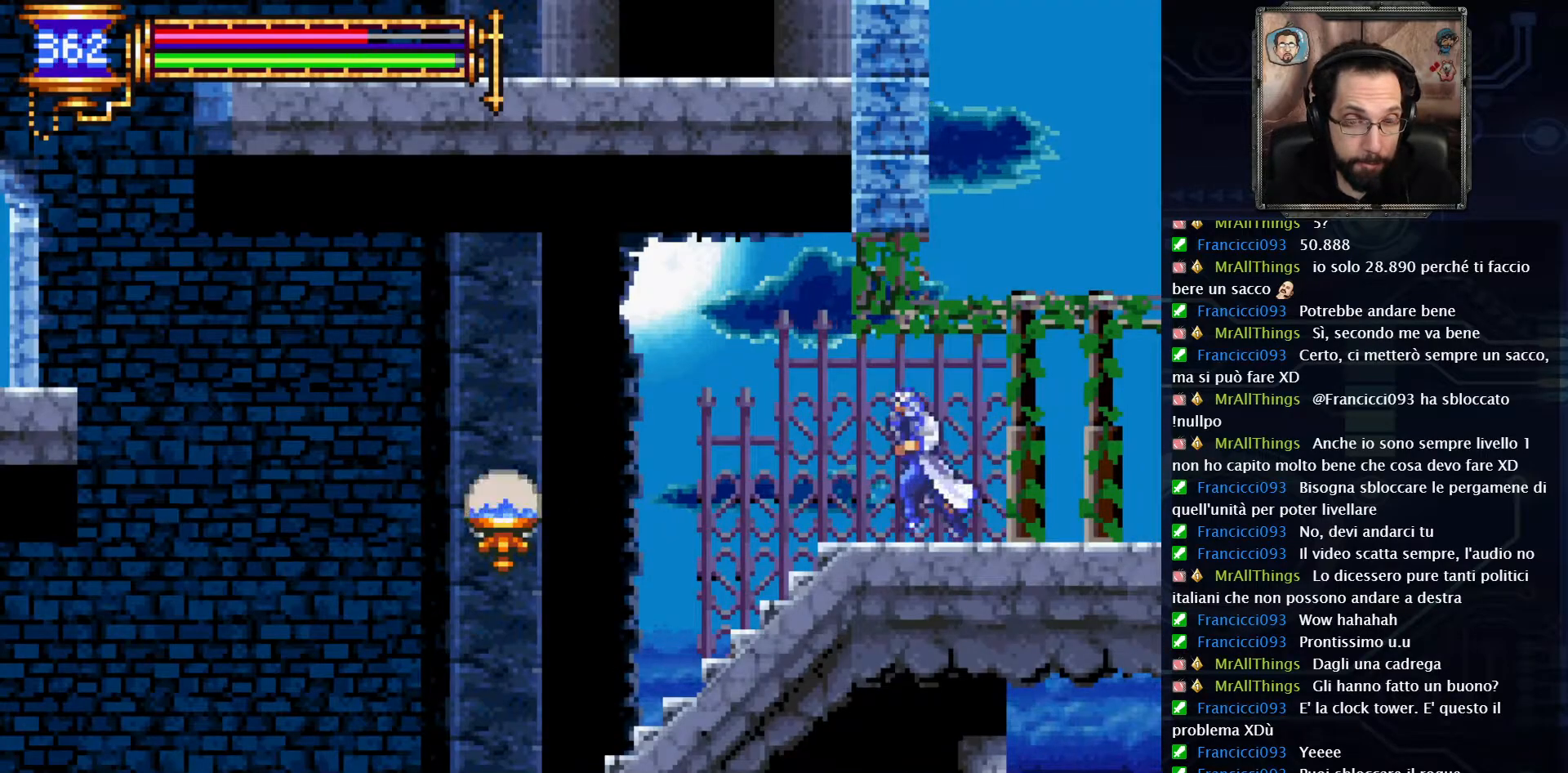
{"buttons": ["DPAD_LEFT"], "left_stick": "center", "right_stick": "center", "events": []}
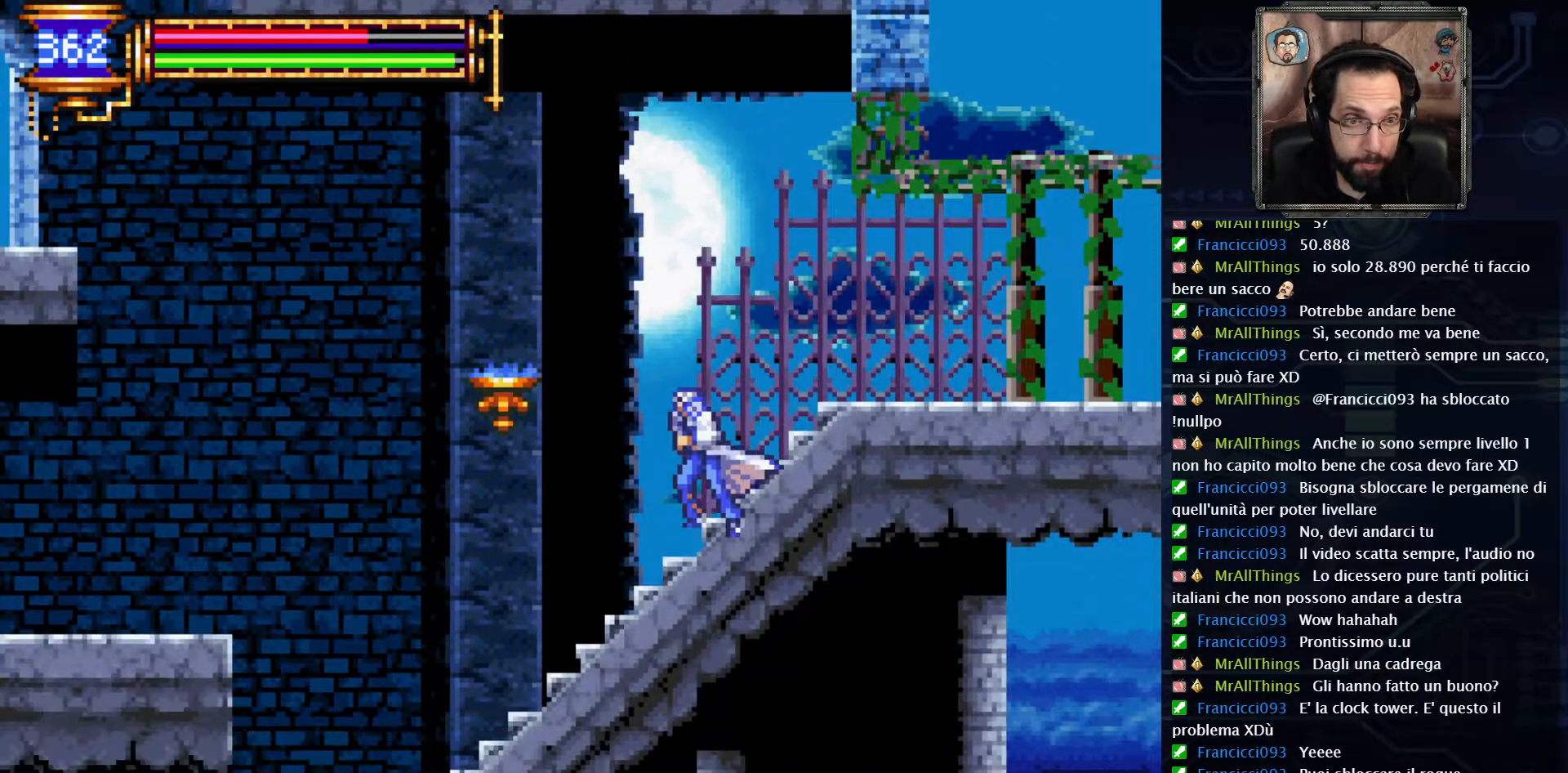
{"buttons": ["DPAD_LEFT"], "left_stick": "center", "right_stick": "center", "events": []}
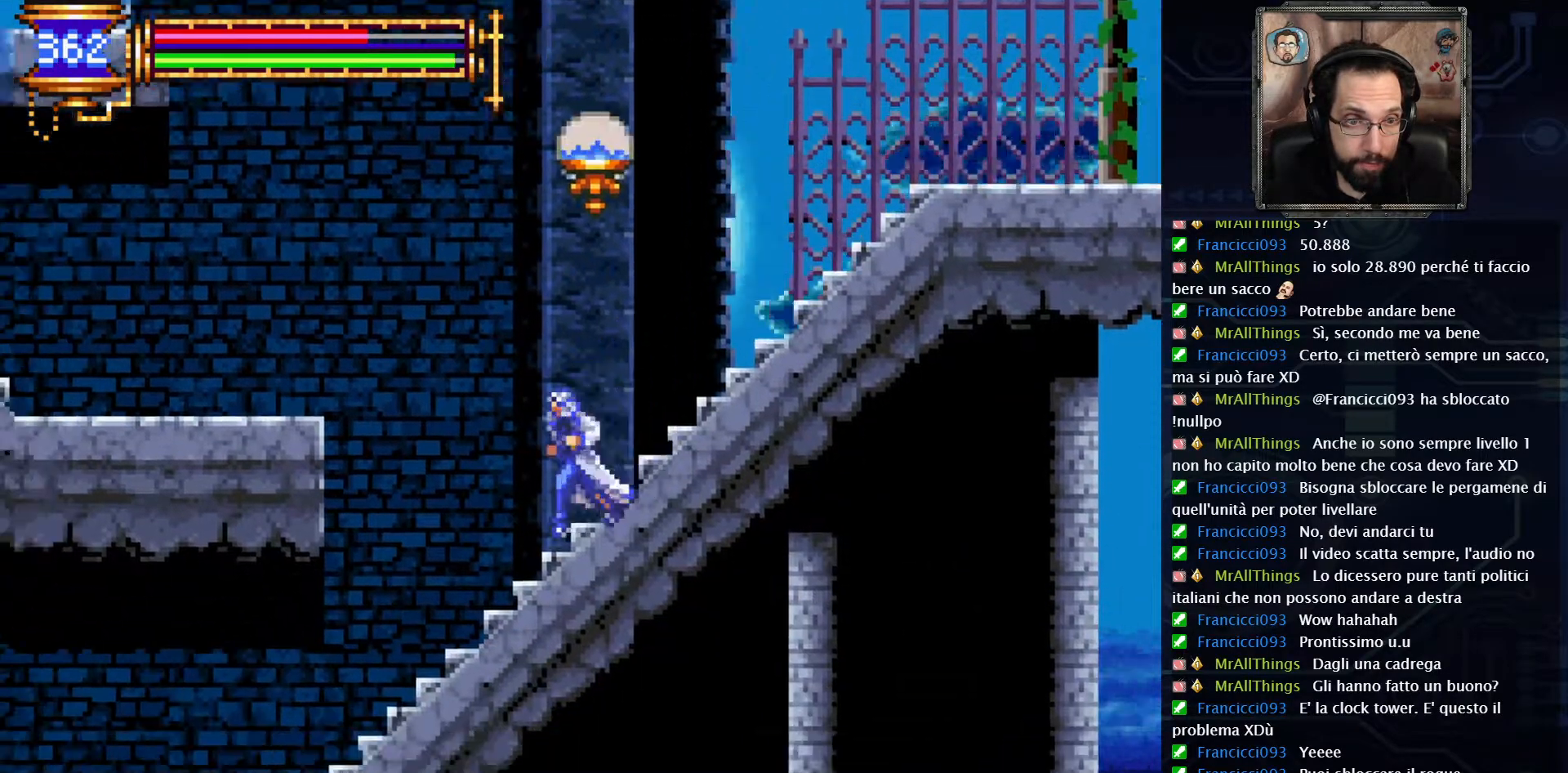
{"buttons": ["DPAD_LEFT"], "left_stick": "center", "right_stick": "center", "events": []}
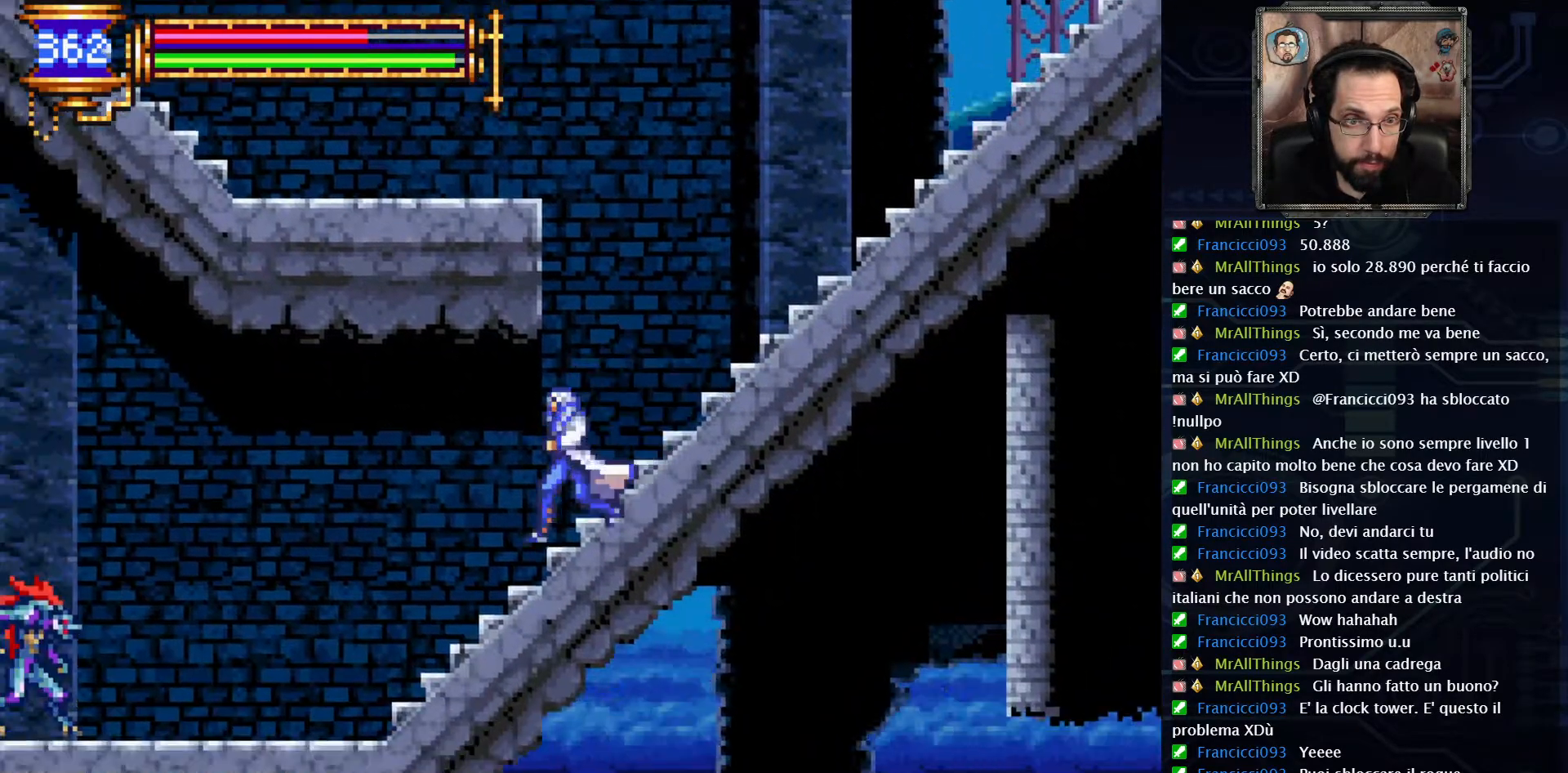
{"buttons": ["DPAD_LEFT"], "left_stick": "center", "right_stick": "center", "events": []}
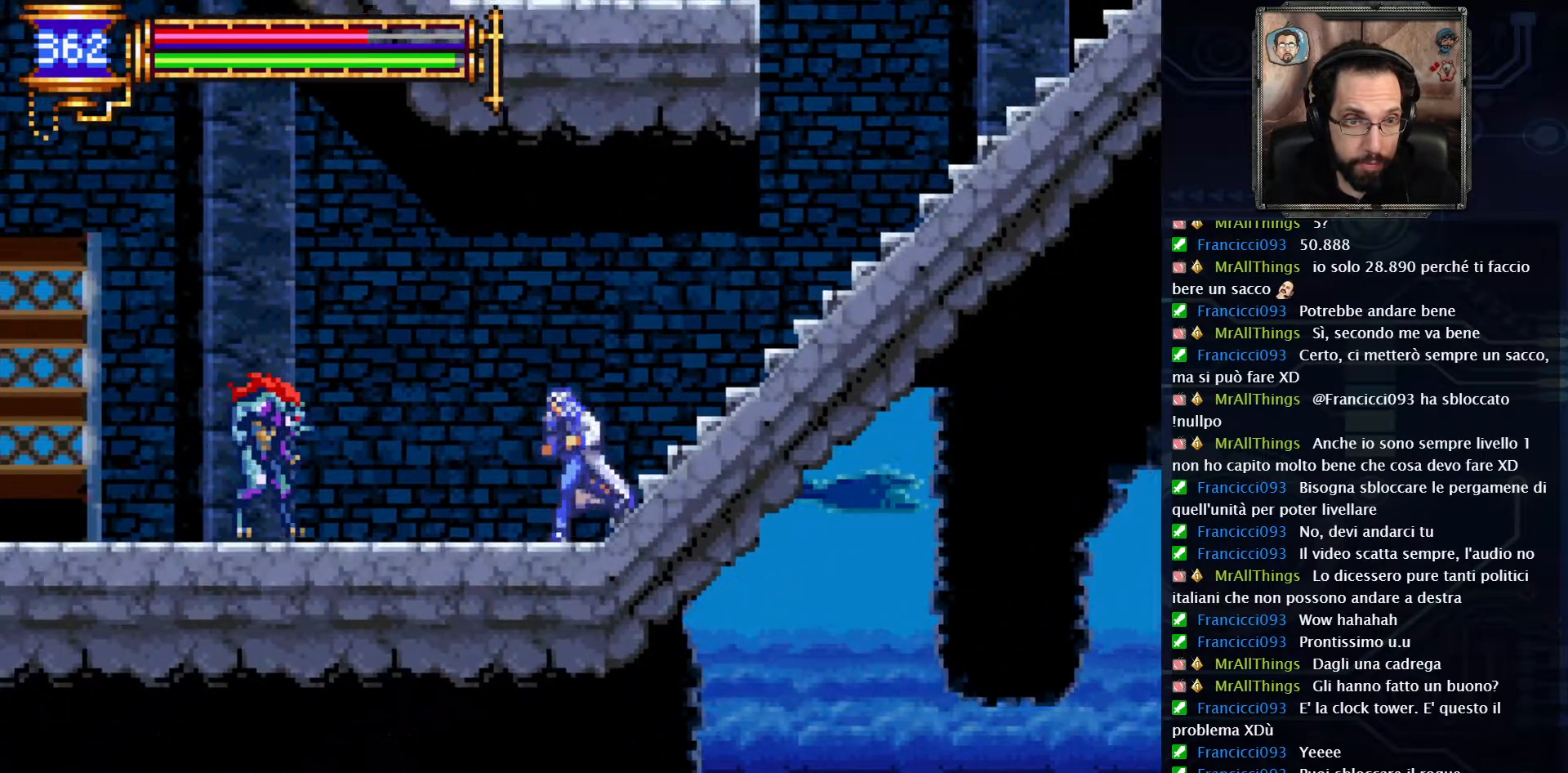
{"buttons": ["X"], "left_stick": "center", "right_stick": "center", "events": [[183, "X", "down"], [267, "X", "up"], [317, "DPAD_LEFT", "up"], [333, "X", "down"], [433, "X", "up"], [500, "X", "down"]]}
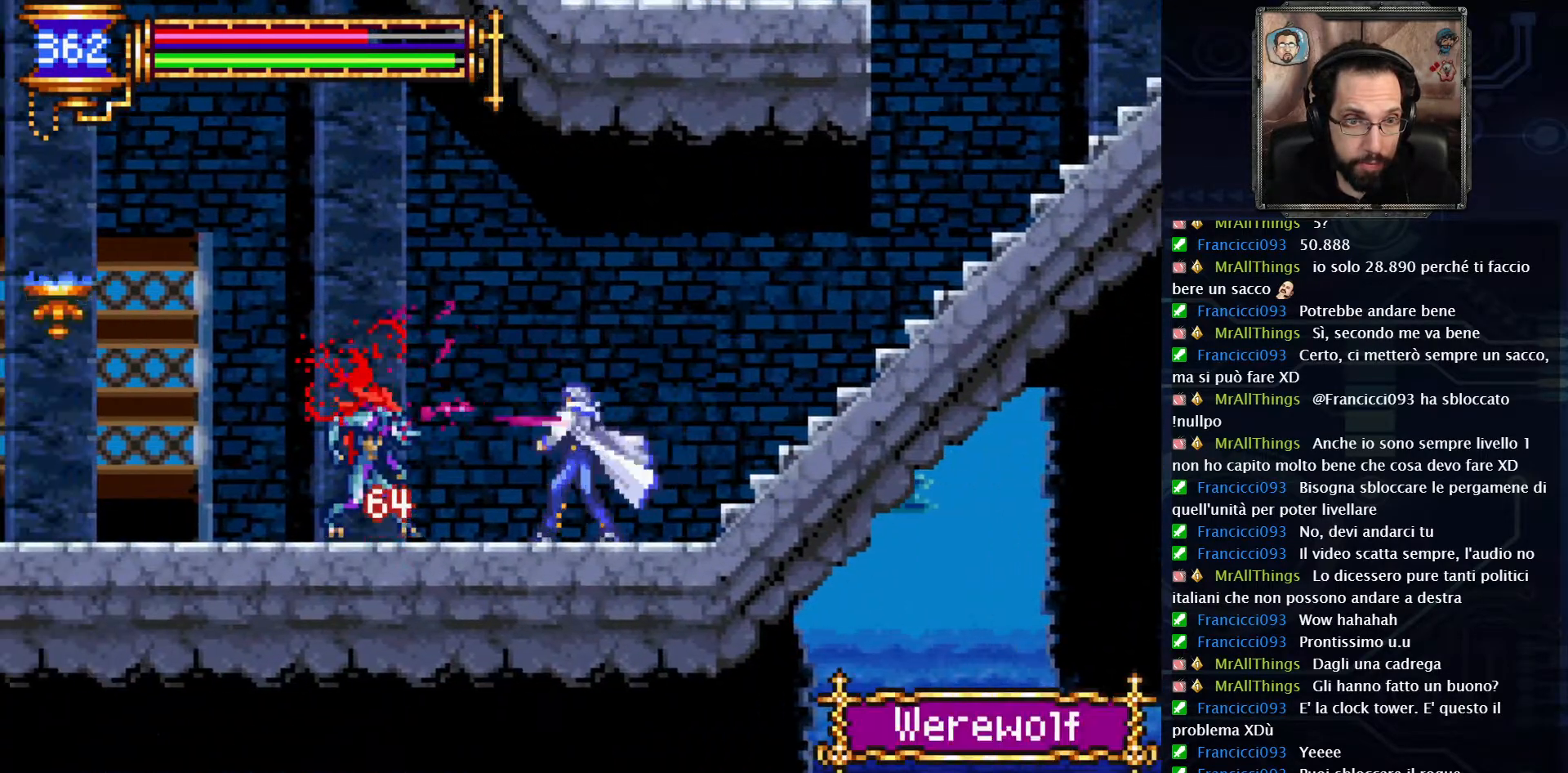
{"buttons": ["X"], "left_stick": "center", "right_stick": "center", "events": []}
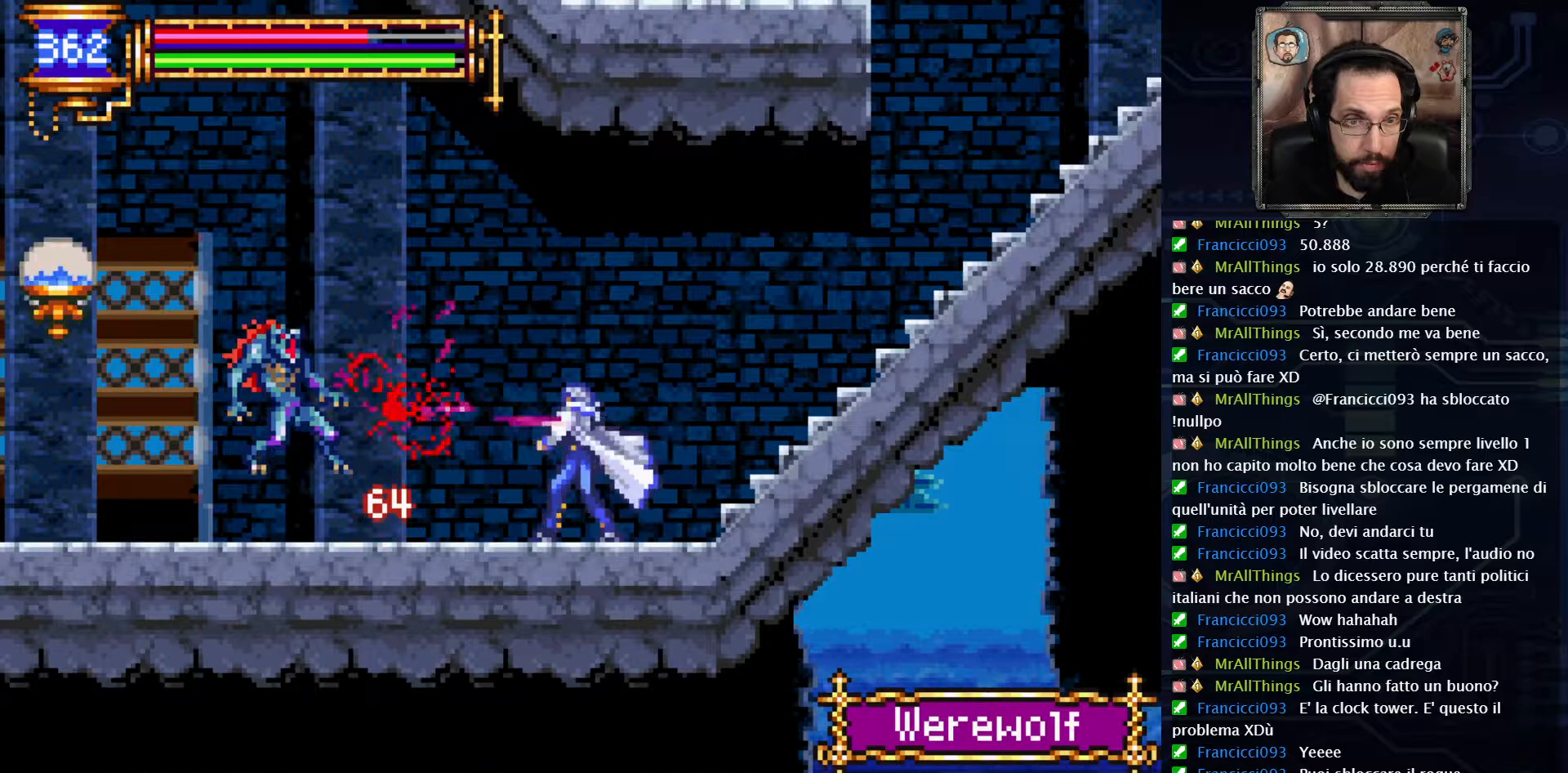
{"buttons": [], "left_stick": "center", "right_stick": "center", "events": [[200, "X", "up"]]}
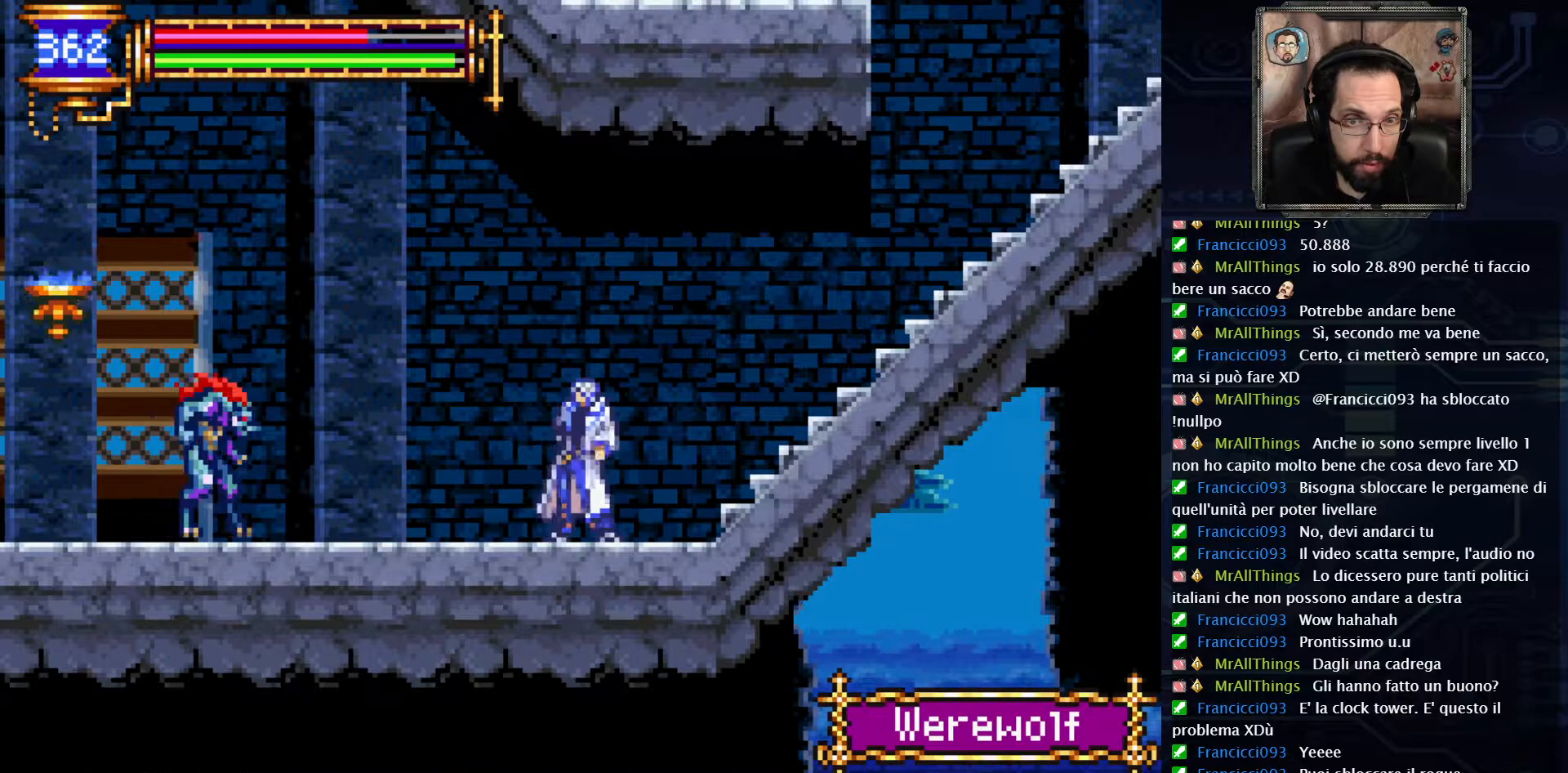
{"buttons": ["SELECT"], "left_stick": "center", "right_stick": "center", "events": [[433, "SELECT", "down"]]}
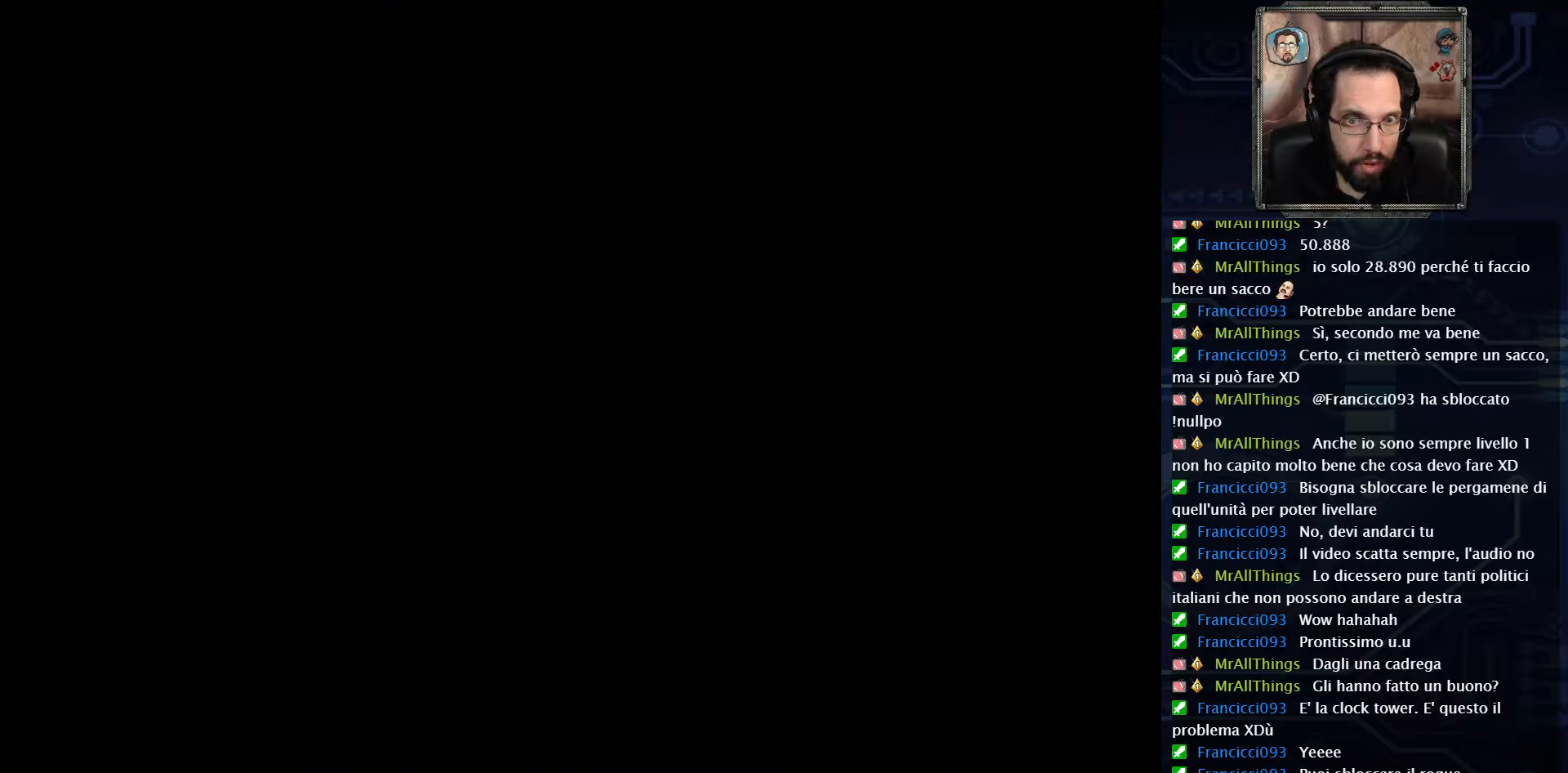
{"buttons": [], "left_stick": "center", "right_stick": "center", "events": [[83, "SELECT", "up"]]}